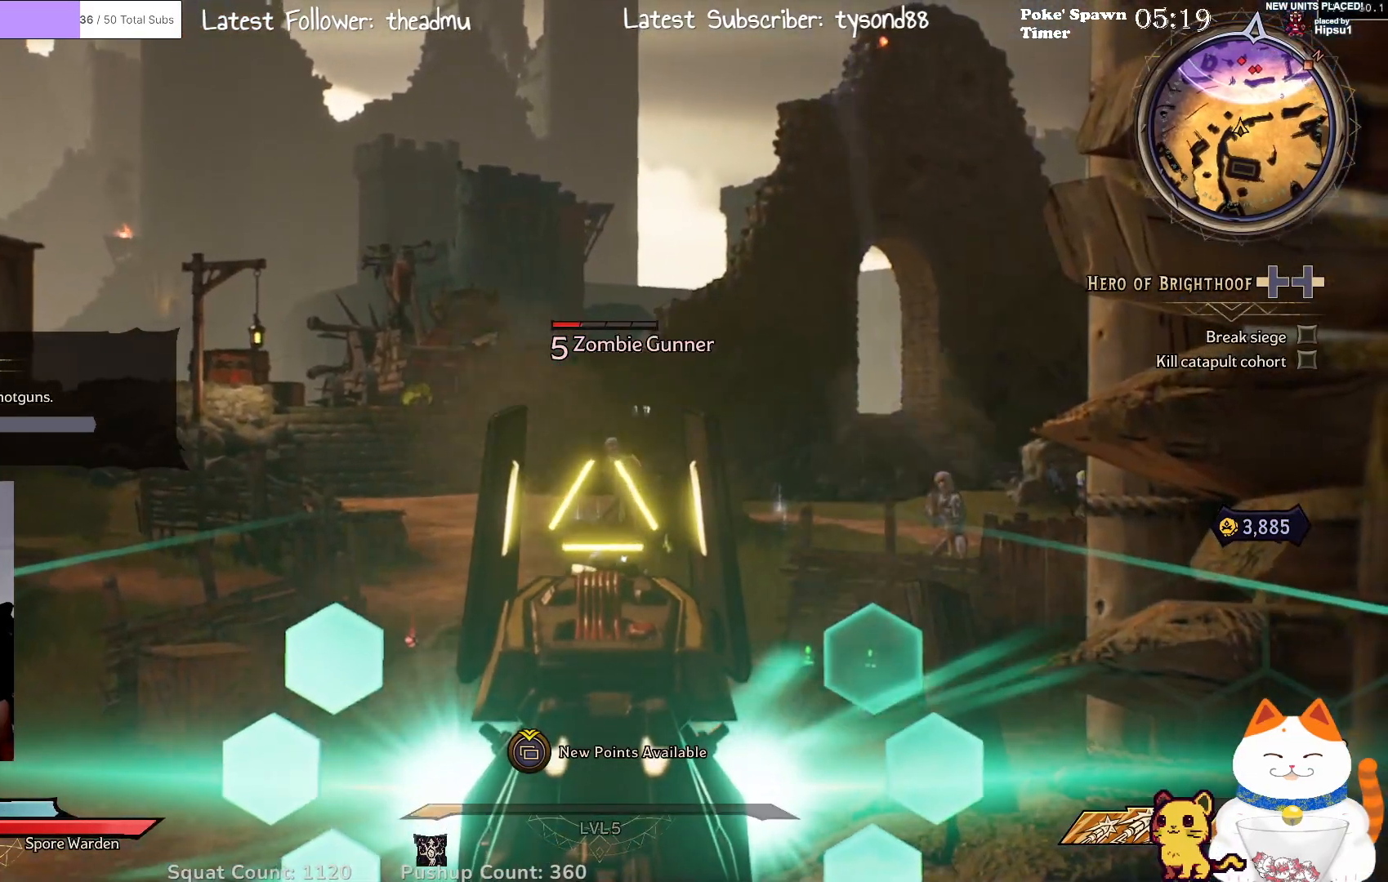
Gameplay with a controller (Xbox layout); each line is a JSON object with the inputs held at the frame after it. "events" lists button and stick changes between this image and that frame as [ms after this image, input, new state], when the widget could be followed in between.
{"buttons": ["L2", "R2"], "left_stick": "center", "right_stick": "center", "events": [[83, "right_stick", "up"], [233, "right_stick", "center"], [333, "R2", "down"]]}
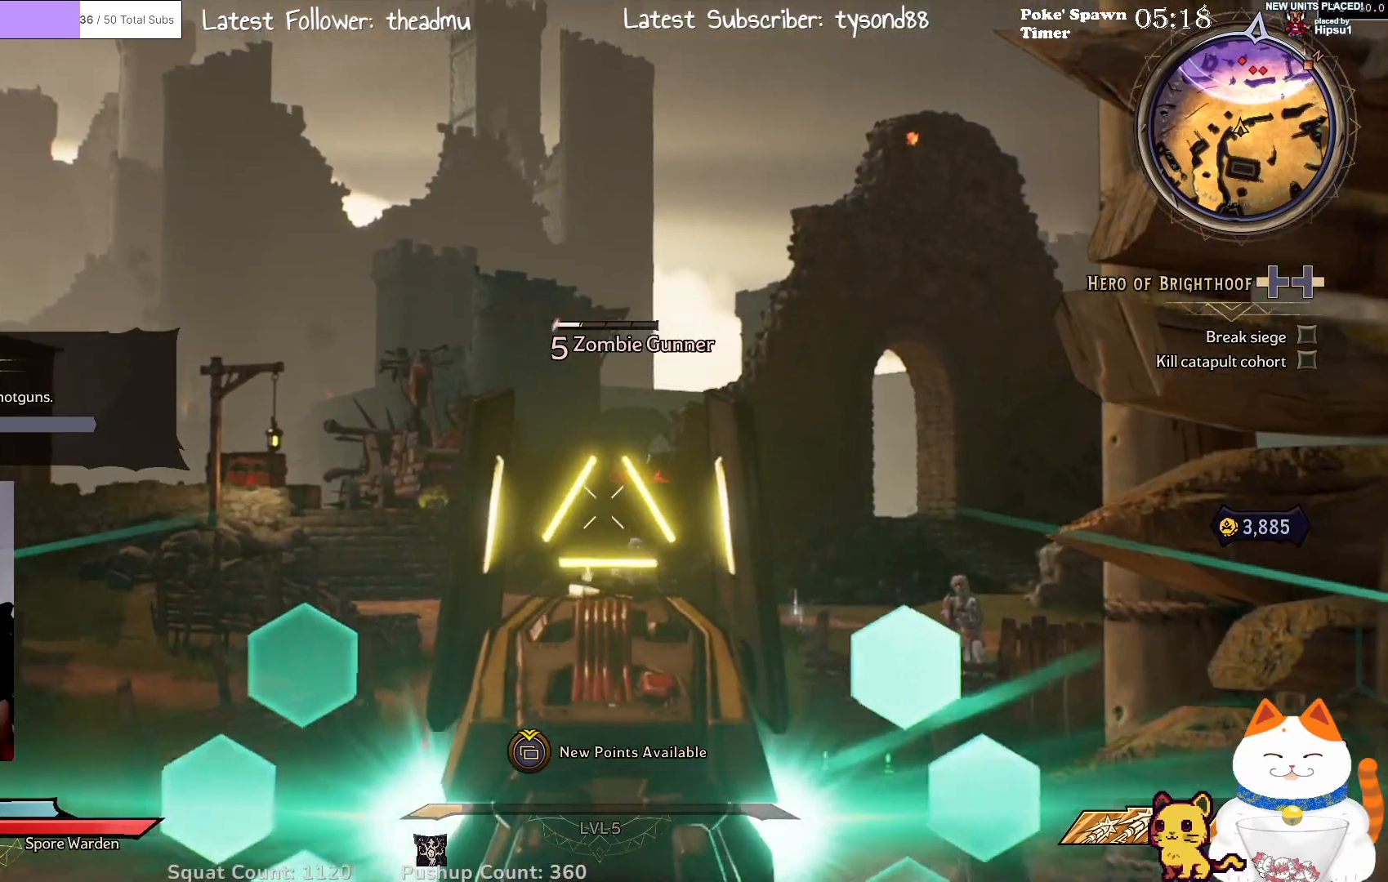
{"buttons": ["L2"], "left_stick": "center", "right_stick": "center", "events": [[17, "R2", "up"], [283, "right_stick", "down"], [450, "right_stick", "center"]]}
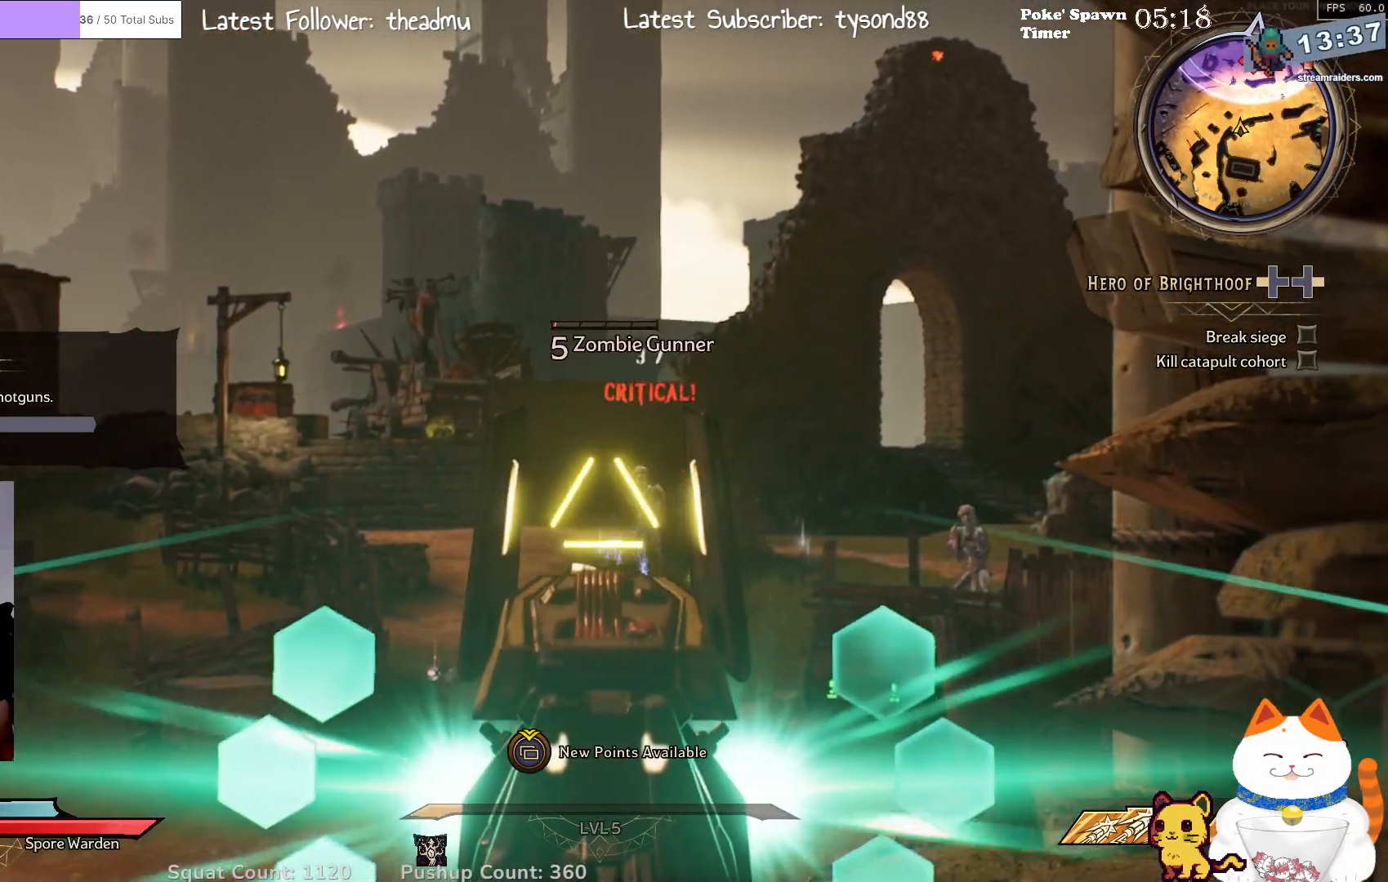
{"buttons": ["L2", "R2"], "left_stick": "center", "right_stick": "center", "events": [[67, "right_stick", "right"], [217, "right_stick", "center"], [417, "R2", "down"]]}
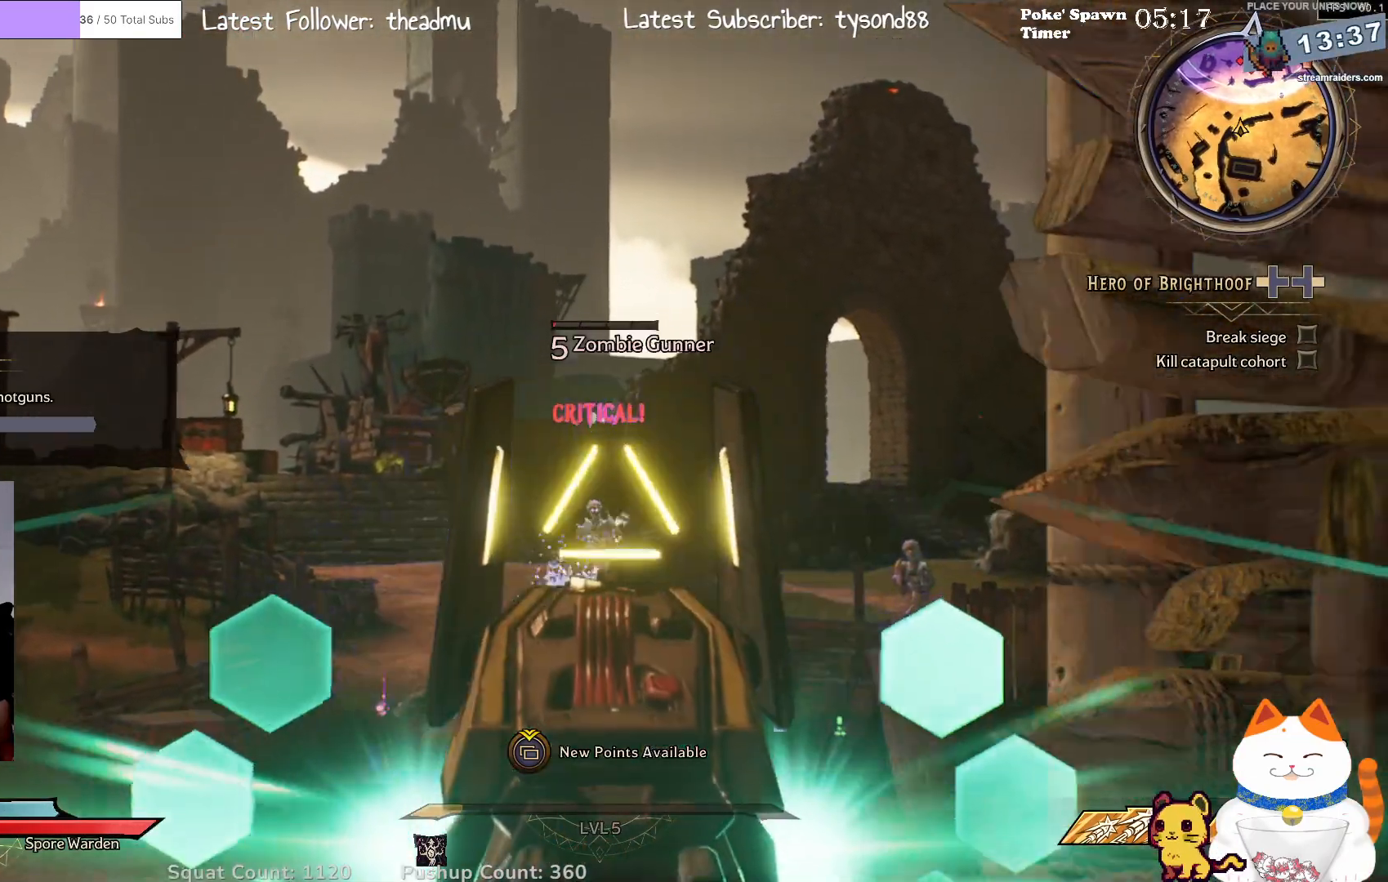
{"buttons": ["L2"], "left_stick": "center", "right_stick": "down-right", "events": [[67, "R2", "up"], [367, "right_stick", "down"], [500, "right_stick", "down-right"]]}
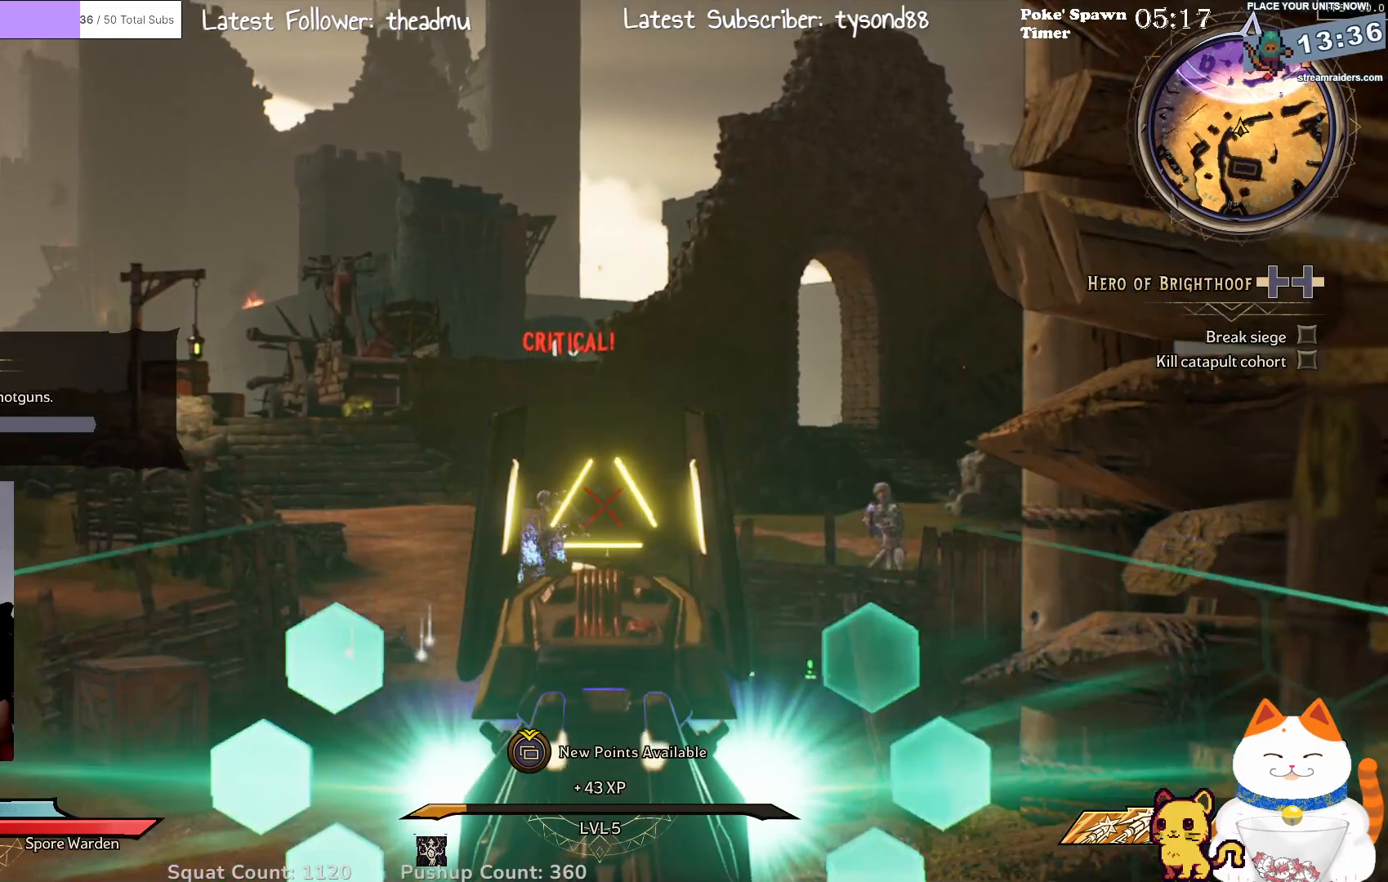
{"buttons": ["L2"], "left_stick": "center", "right_stick": "center", "events": [[117, "right_stick", "center"], [283, "right_stick", "right"], [450, "right_stick", "center"]]}
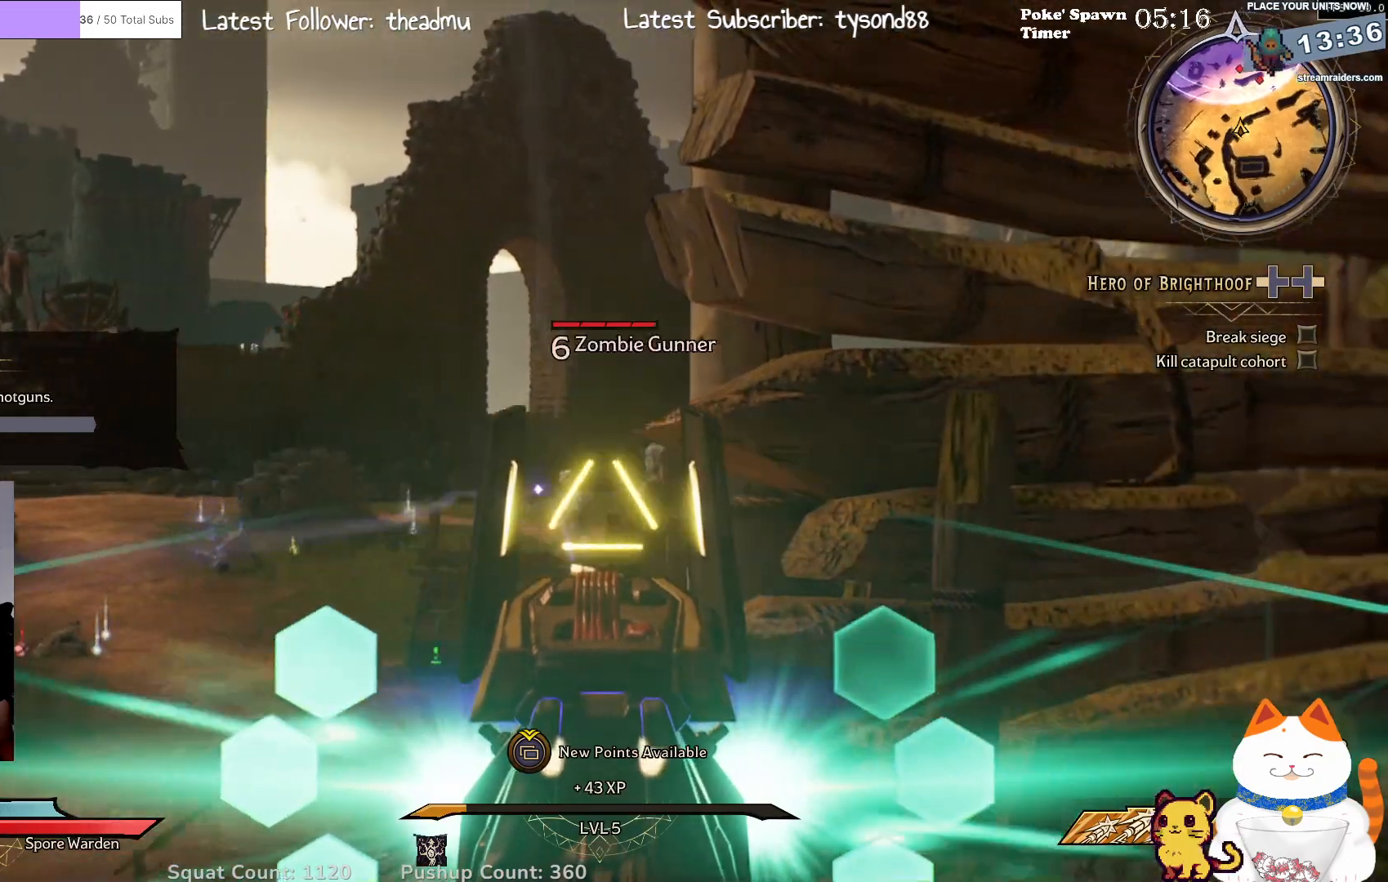
{"buttons": ["L2"], "left_stick": "center", "right_stick": "center", "events": [[250, "left_stick", "left"], [400, "left_stick", "center"]]}
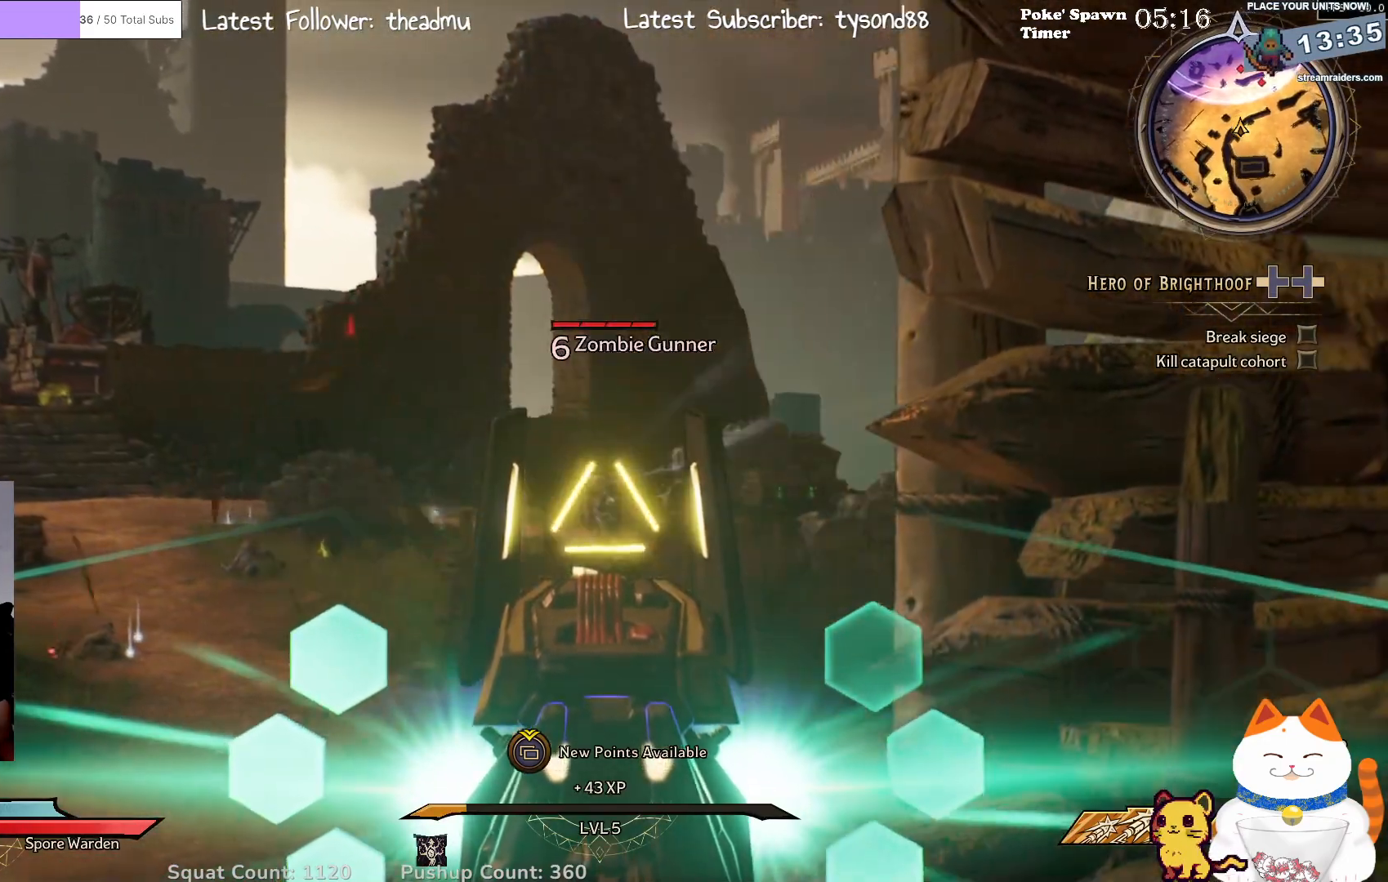
{"buttons": ["L2"], "left_stick": "center", "right_stick": "down", "events": [[50, "R2", "down"], [200, "R2", "up"], [500, "right_stick", "down"]]}
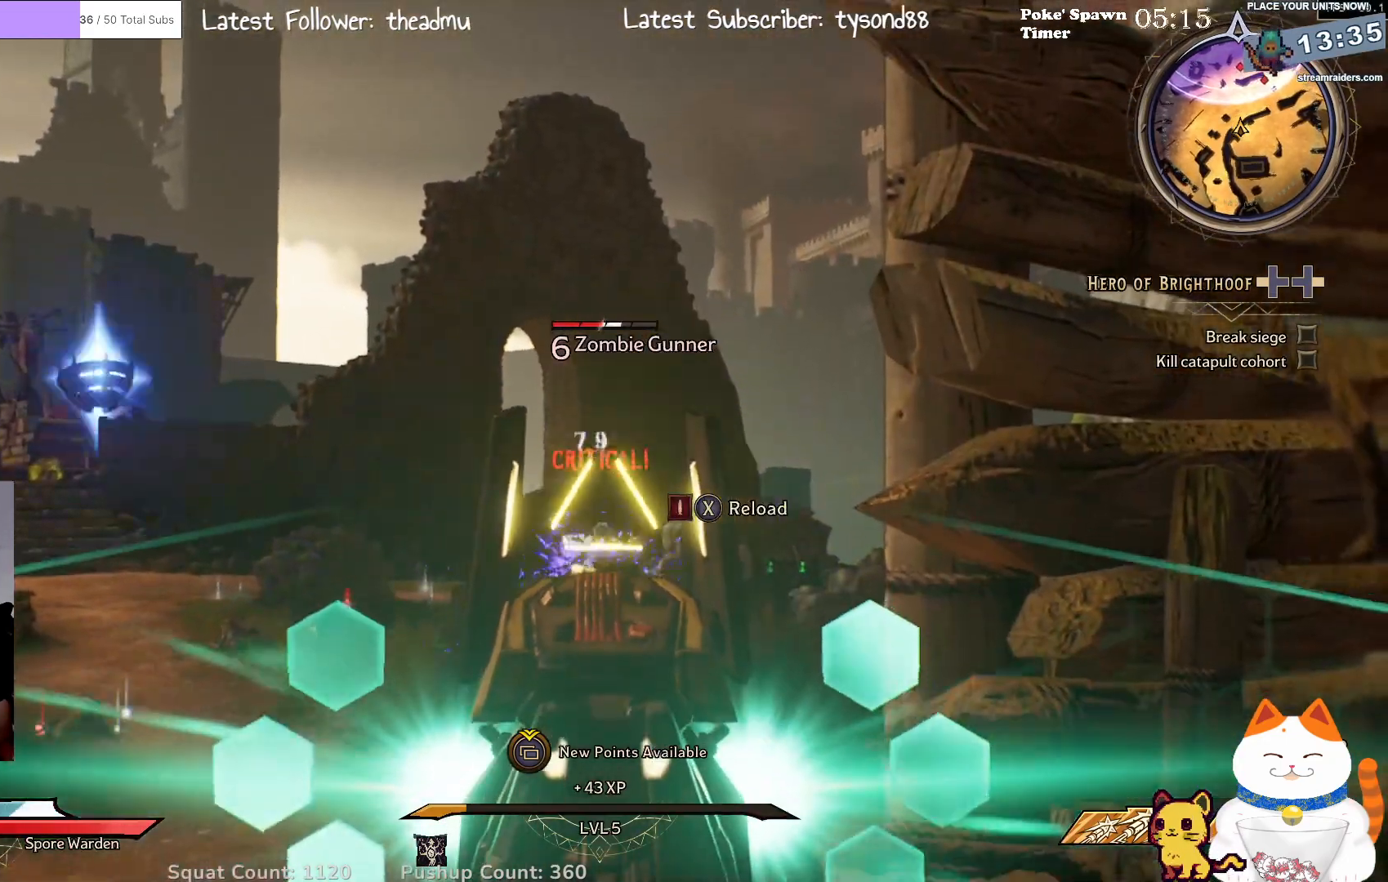
{"buttons": ["L2"], "left_stick": "center", "right_stick": "center", "events": [[200, "right_stick", "center"]]}
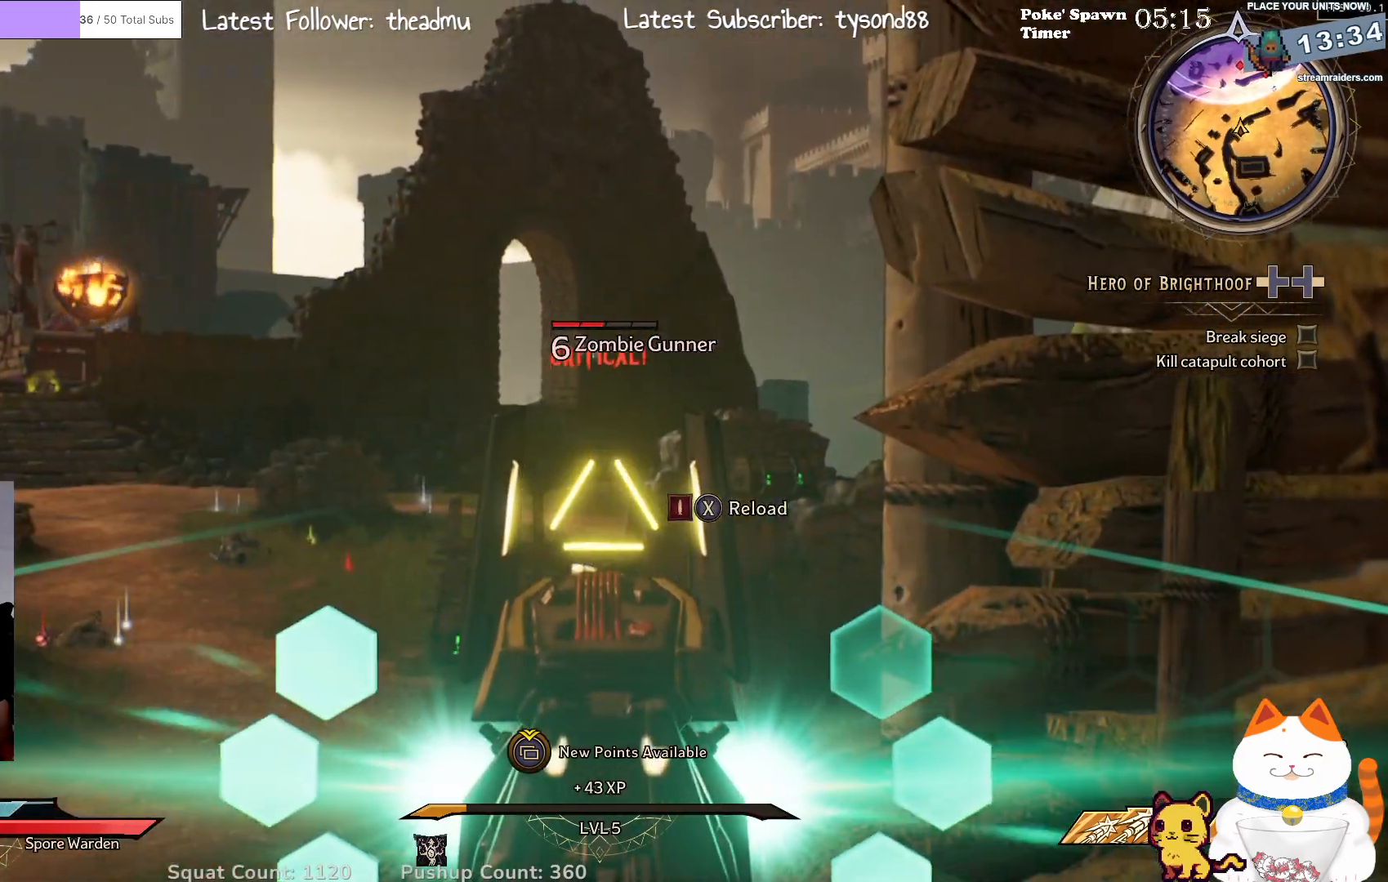
{"buttons": ["L2"], "left_stick": "center", "right_stick": "center", "events": [[267, "X", "down"], [367, "X", "up"]]}
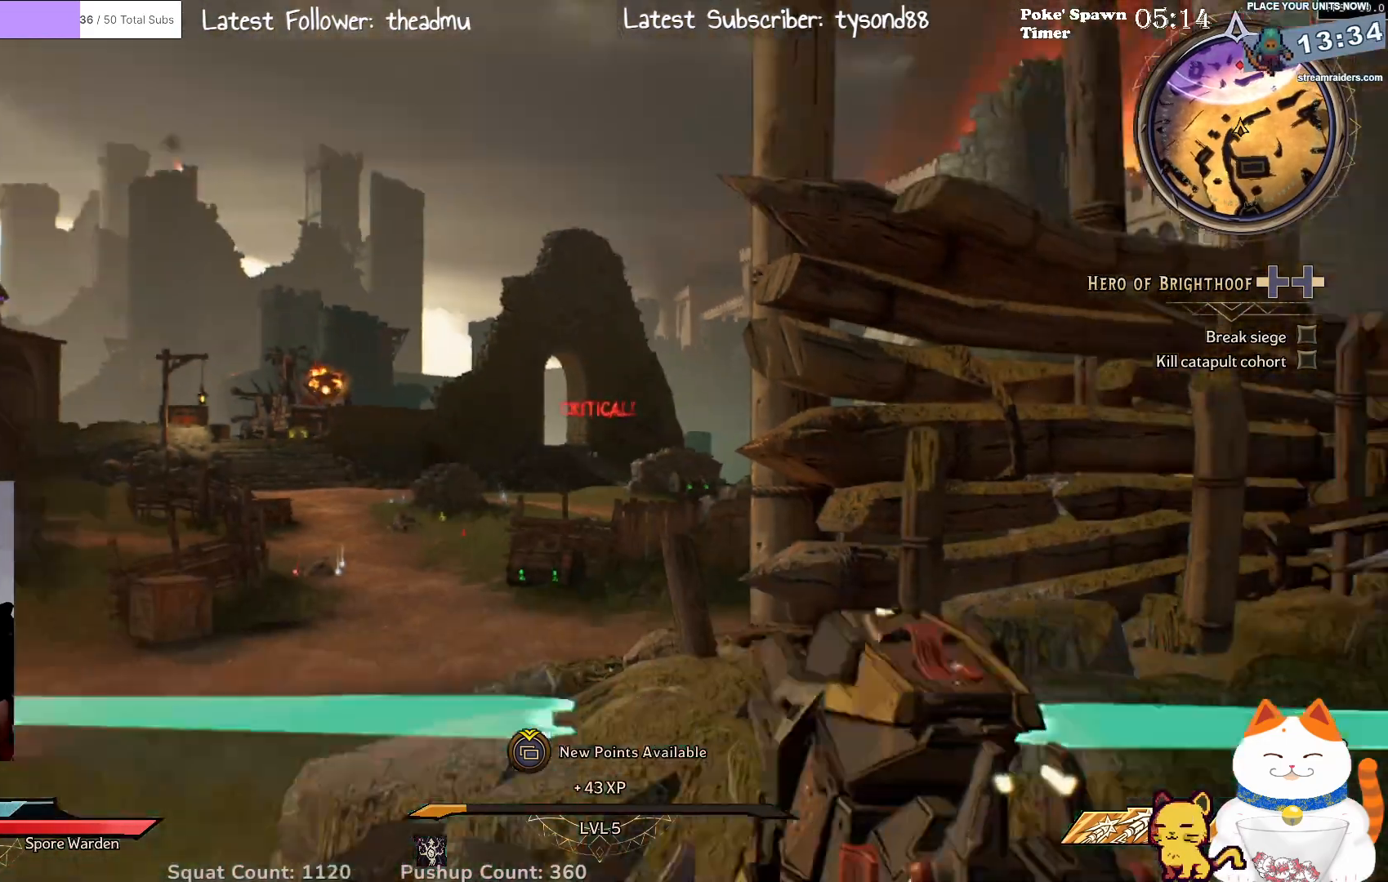
{"buttons": ["L2"], "left_stick": "center", "right_stick": "left", "events": [[233, "right_stick", "down-left"], [300, "right_stick", "left"]]}
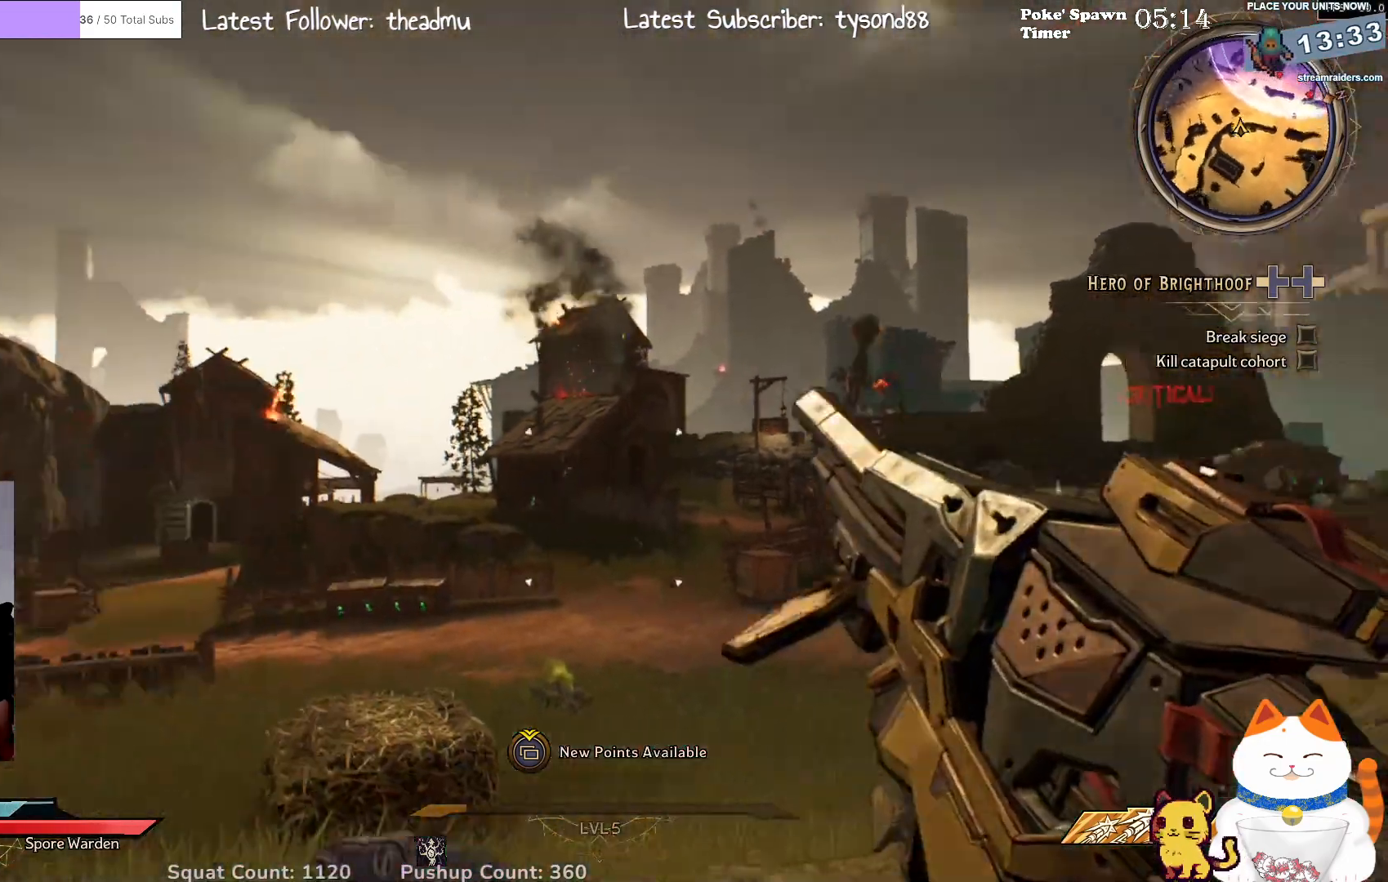
{"buttons": ["L2"], "left_stick": "down-right", "right_stick": "center", "events": [[17, "left_stick", "down-right"], [33, "right_stick", "center"]]}
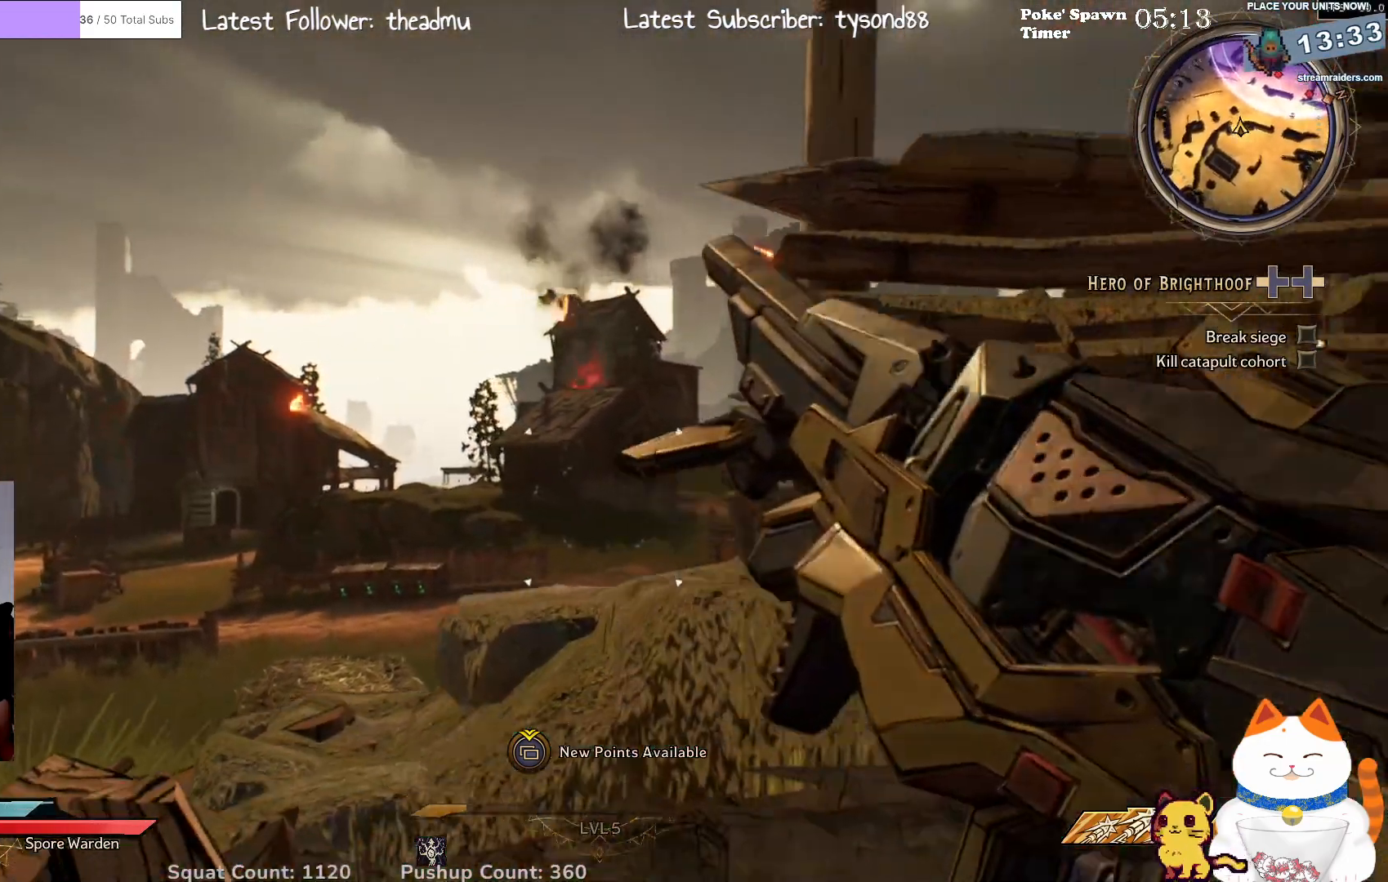
{"buttons": ["L2"], "left_stick": "center", "right_stick": "left", "events": [[250, "left_stick", "center"], [333, "right_stick", "left"]]}
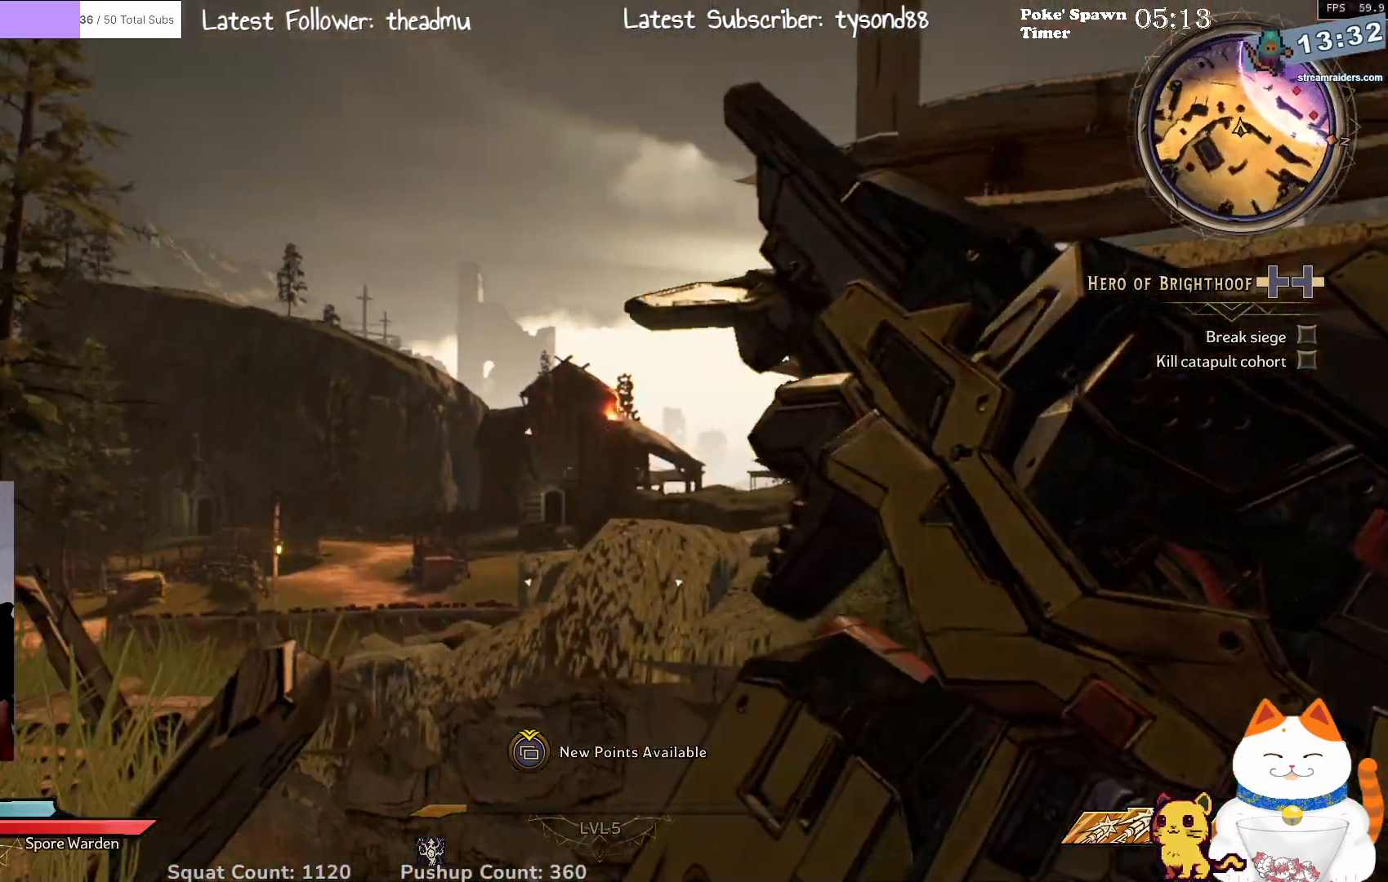
{"buttons": ["L2"], "left_stick": "center", "right_stick": "center", "events": [[133, "right_stick", "center"]]}
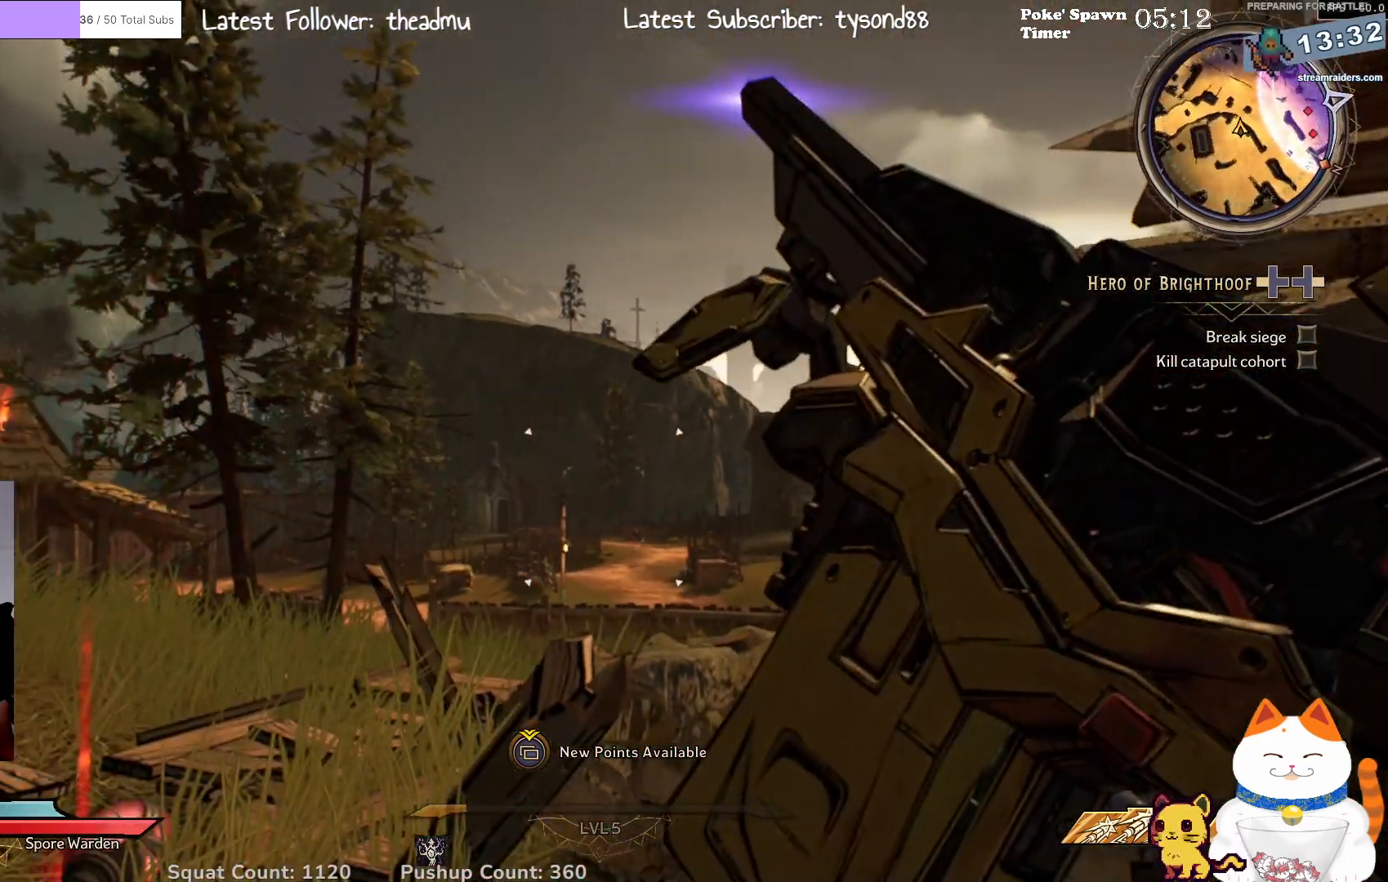
{"buttons": ["L2"], "left_stick": "center", "right_stick": "center", "events": [[83, "right_stick", "down-right"], [300, "right_stick", "center"]]}
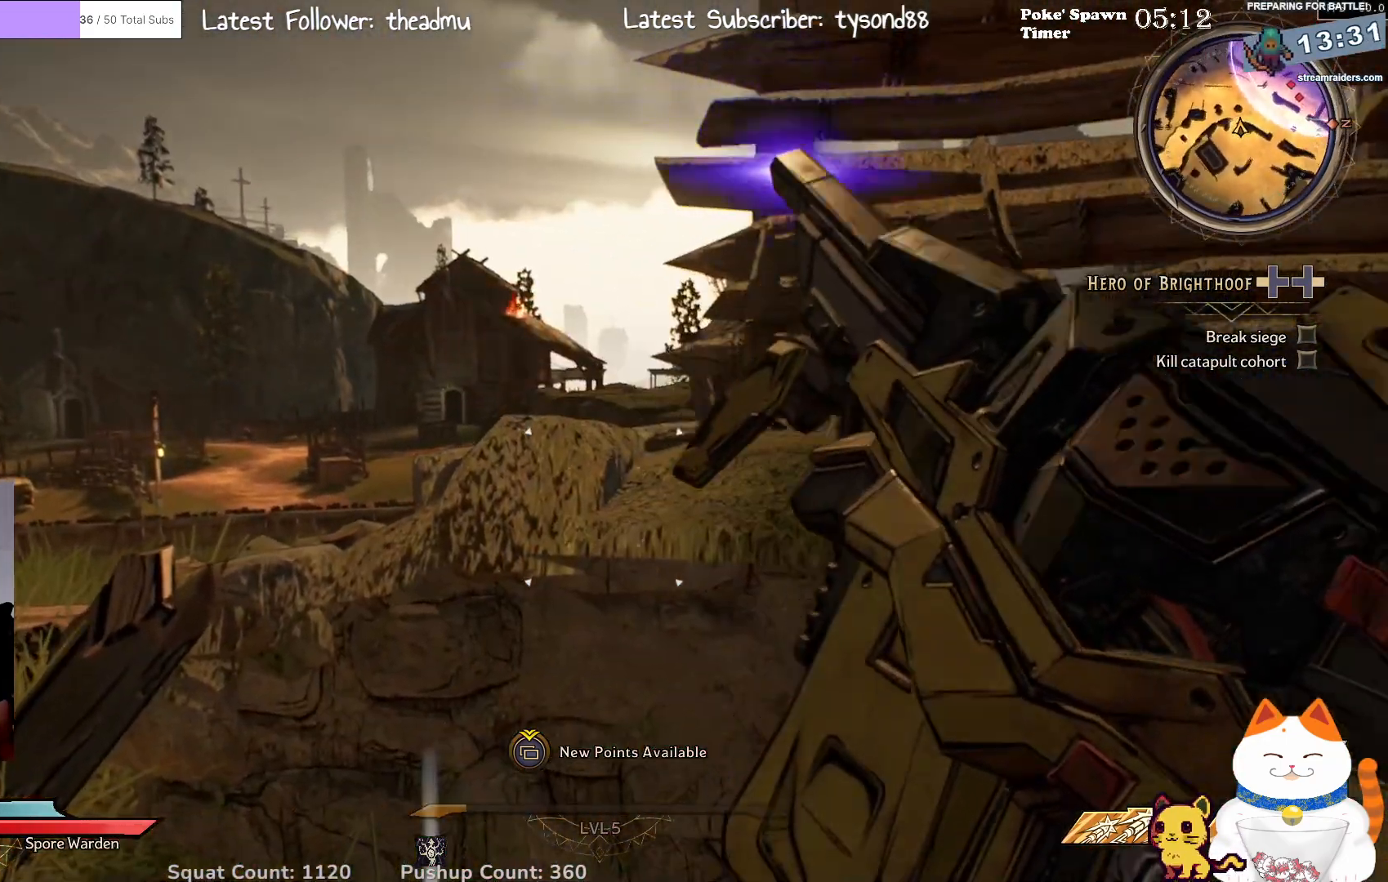
{"buttons": ["L2"], "left_stick": "left", "right_stick": "right", "events": [[350, "right_stick", "right"], [483, "left_stick", "left"]]}
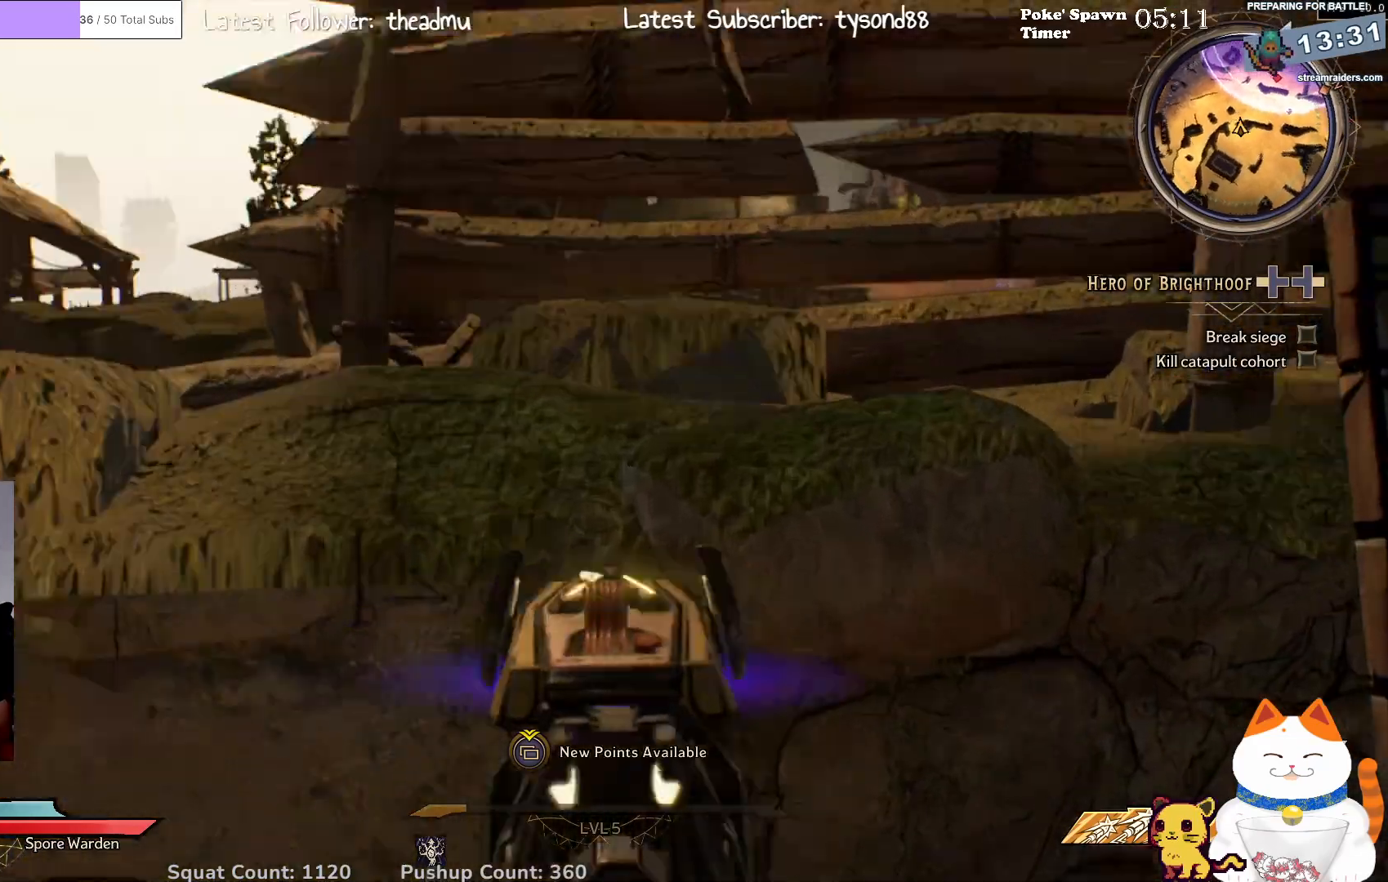
{"buttons": ["L2"], "left_stick": "center", "right_stick": "center", "events": [[117, "right_stick", "center"], [317, "left_stick", "center"]]}
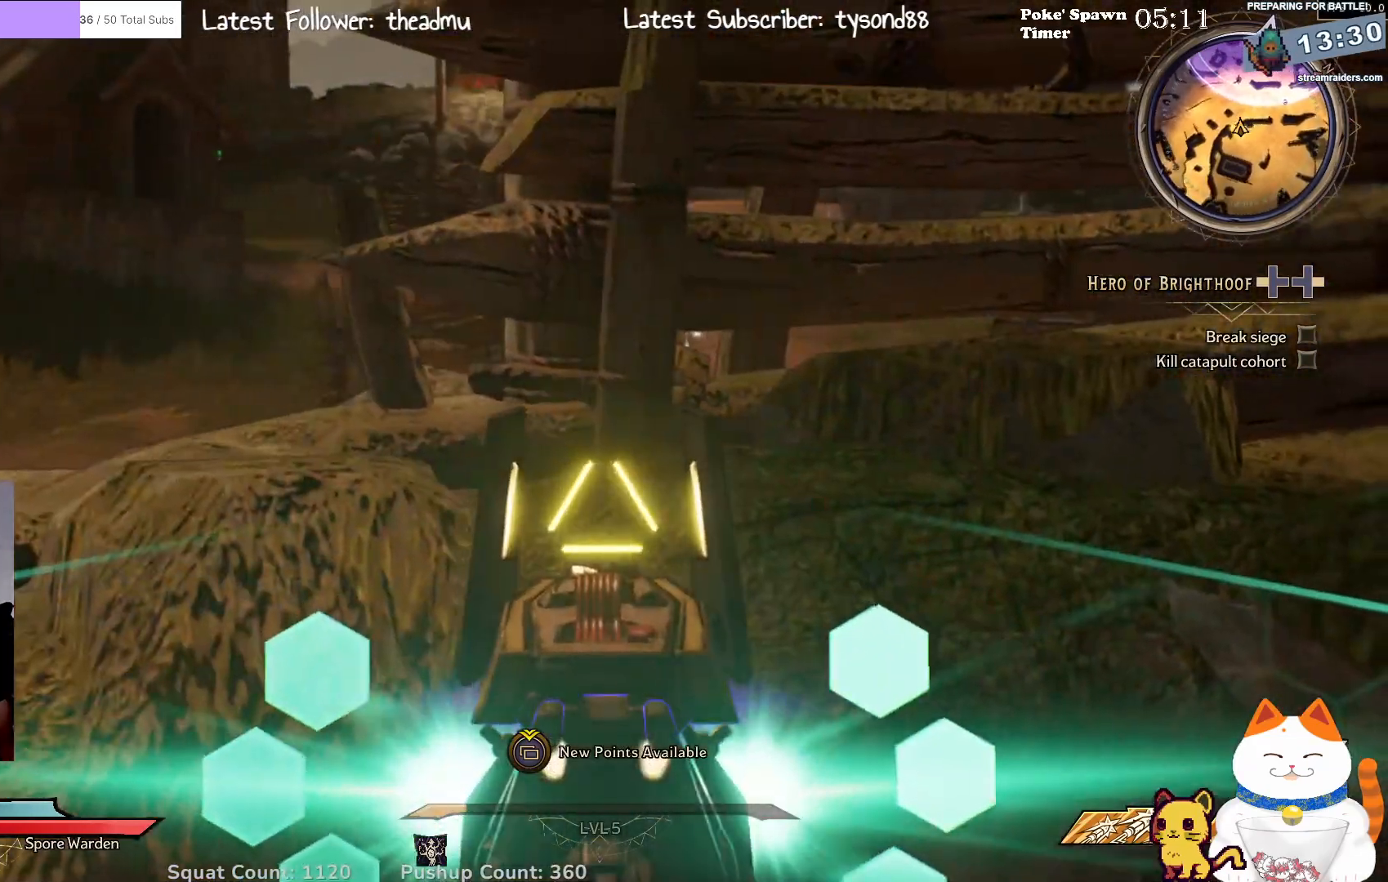
{"buttons": ["L2"], "left_stick": "up", "right_stick": "center", "events": [[83, "left_stick", "left"], [500, "left_stick", "up"]]}
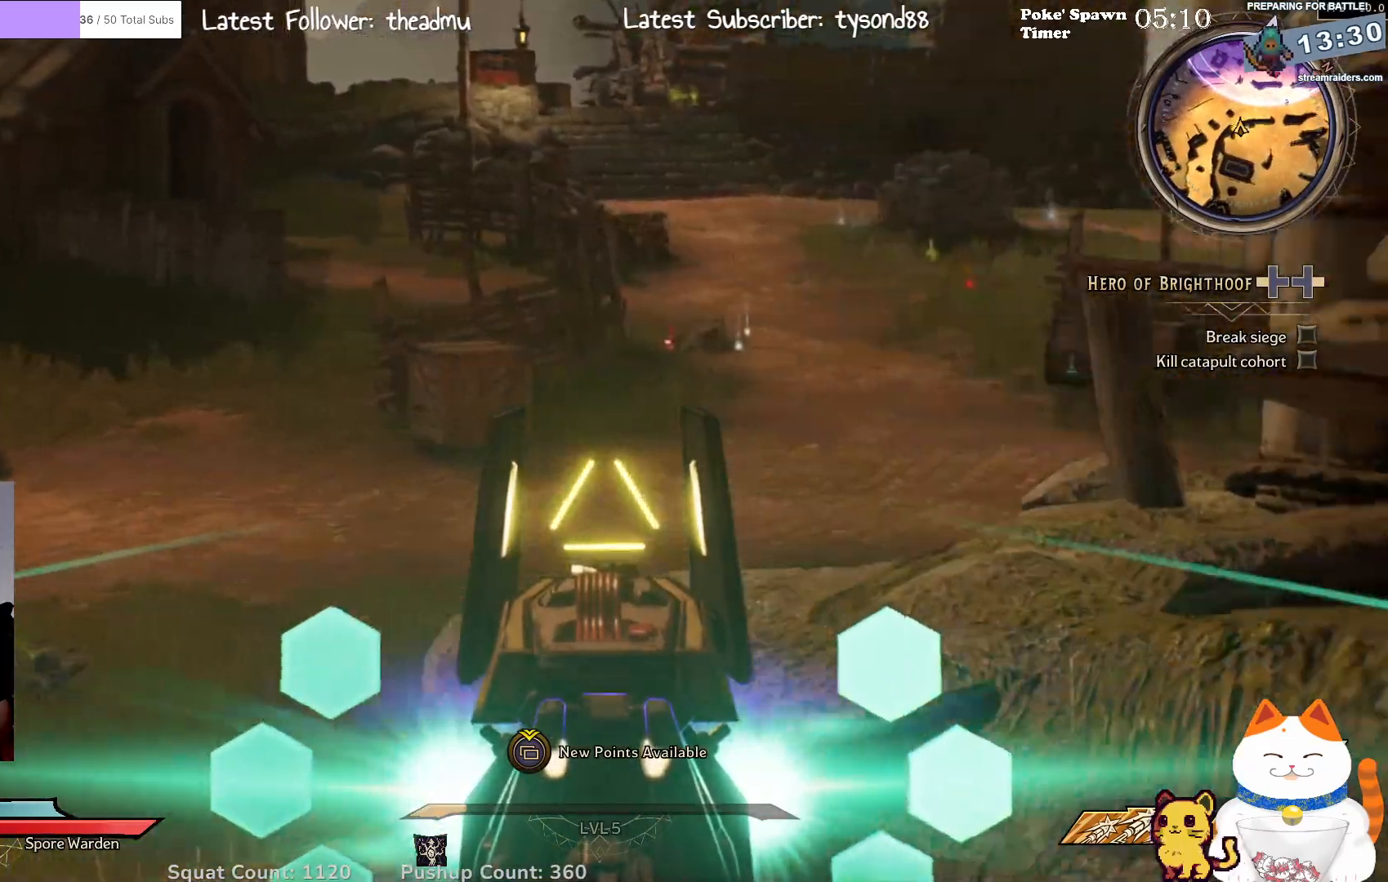
{"buttons": ["L2"], "left_stick": "center", "right_stick": "up-right", "events": [[17, "left_stick", "center"], [50, "right_stick", "up-right"], [283, "right_stick", "center"], [417, "right_stick", "up-right"]]}
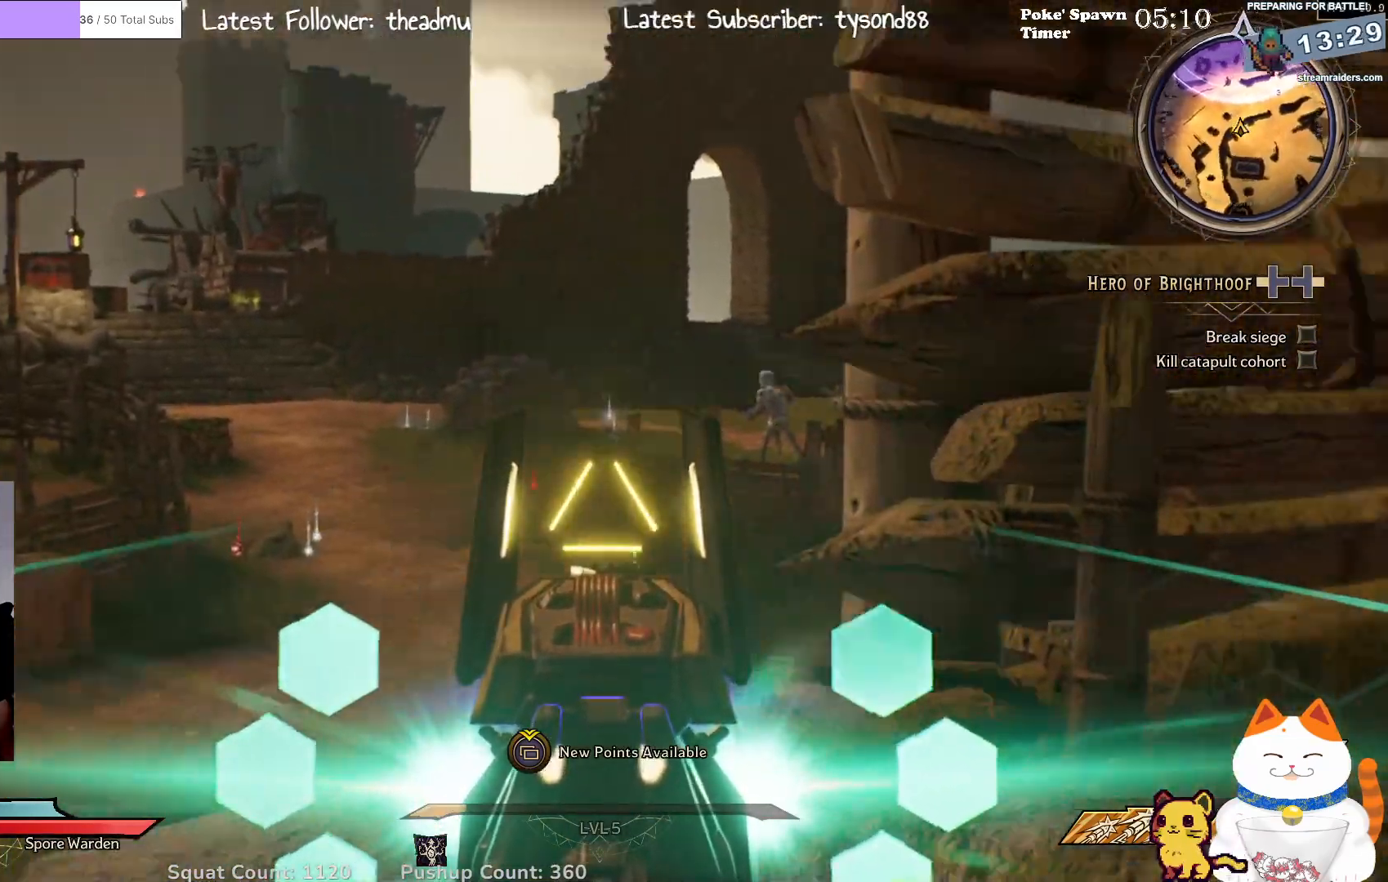
{"buttons": ["L2"], "left_stick": "center", "right_stick": "center", "events": [[133, "right_stick", "center"]]}
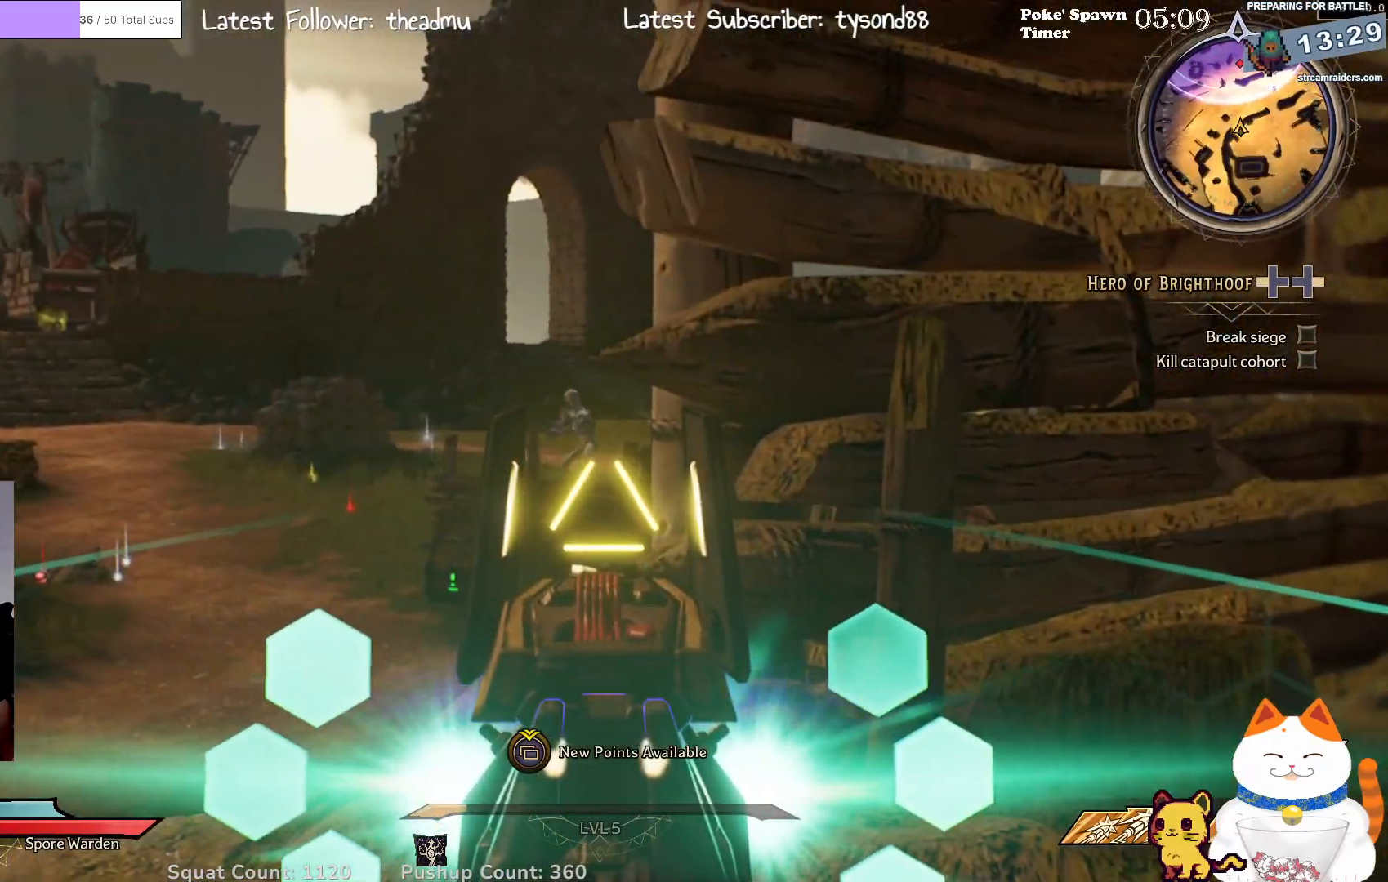
{"buttons": ["L2"], "left_stick": "center", "right_stick": "up", "events": [[50, "left_stick", "up-left"], [217, "left_stick", "center"], [283, "right_stick", "up"]]}
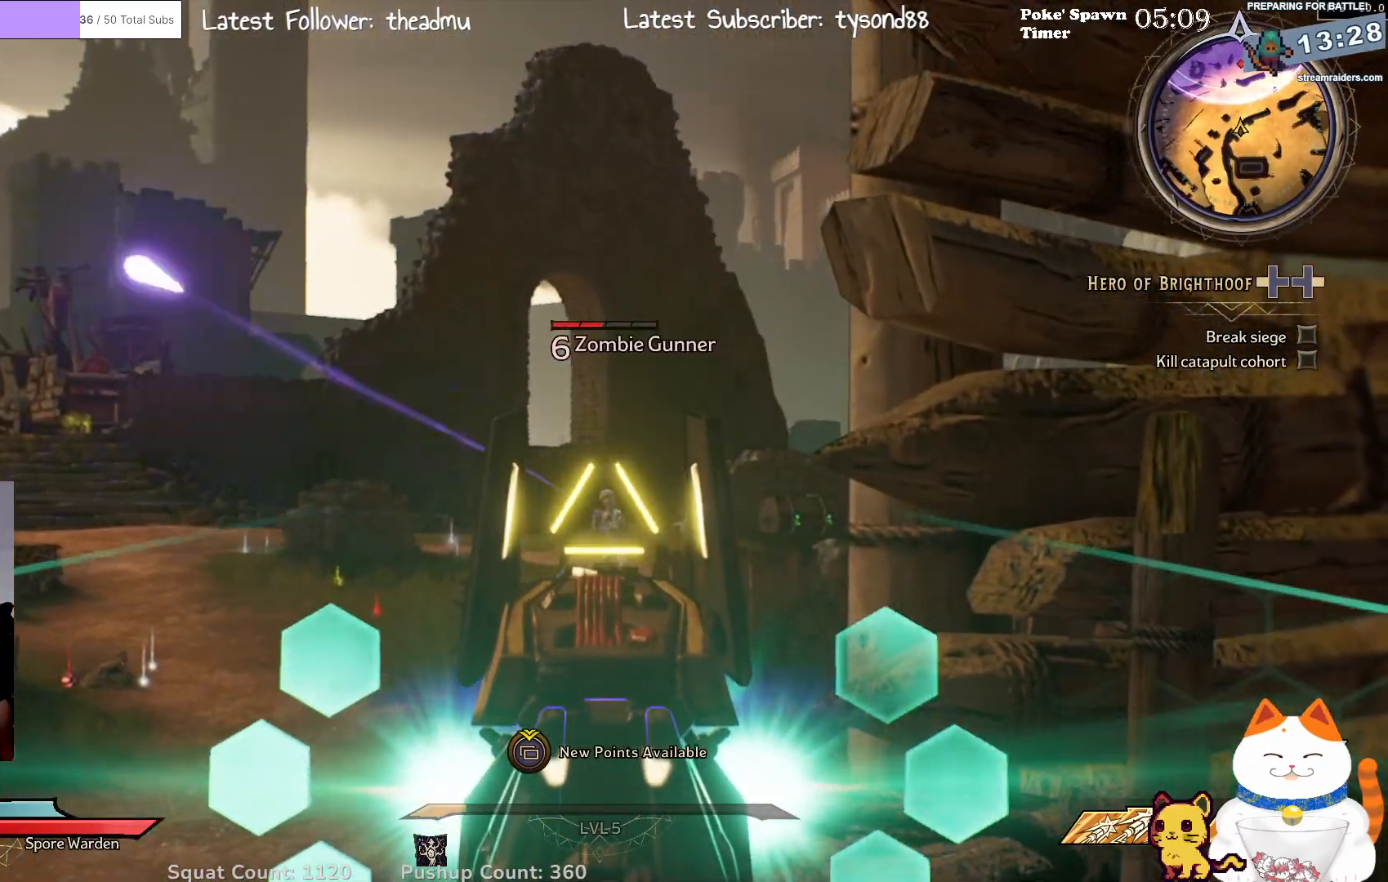
{"buttons": ["L2"], "left_stick": "center", "right_stick": "down", "events": [[67, "right_stick", "center"], [167, "R2", "down"], [317, "R2", "up"], [433, "right_stick", "down"]]}
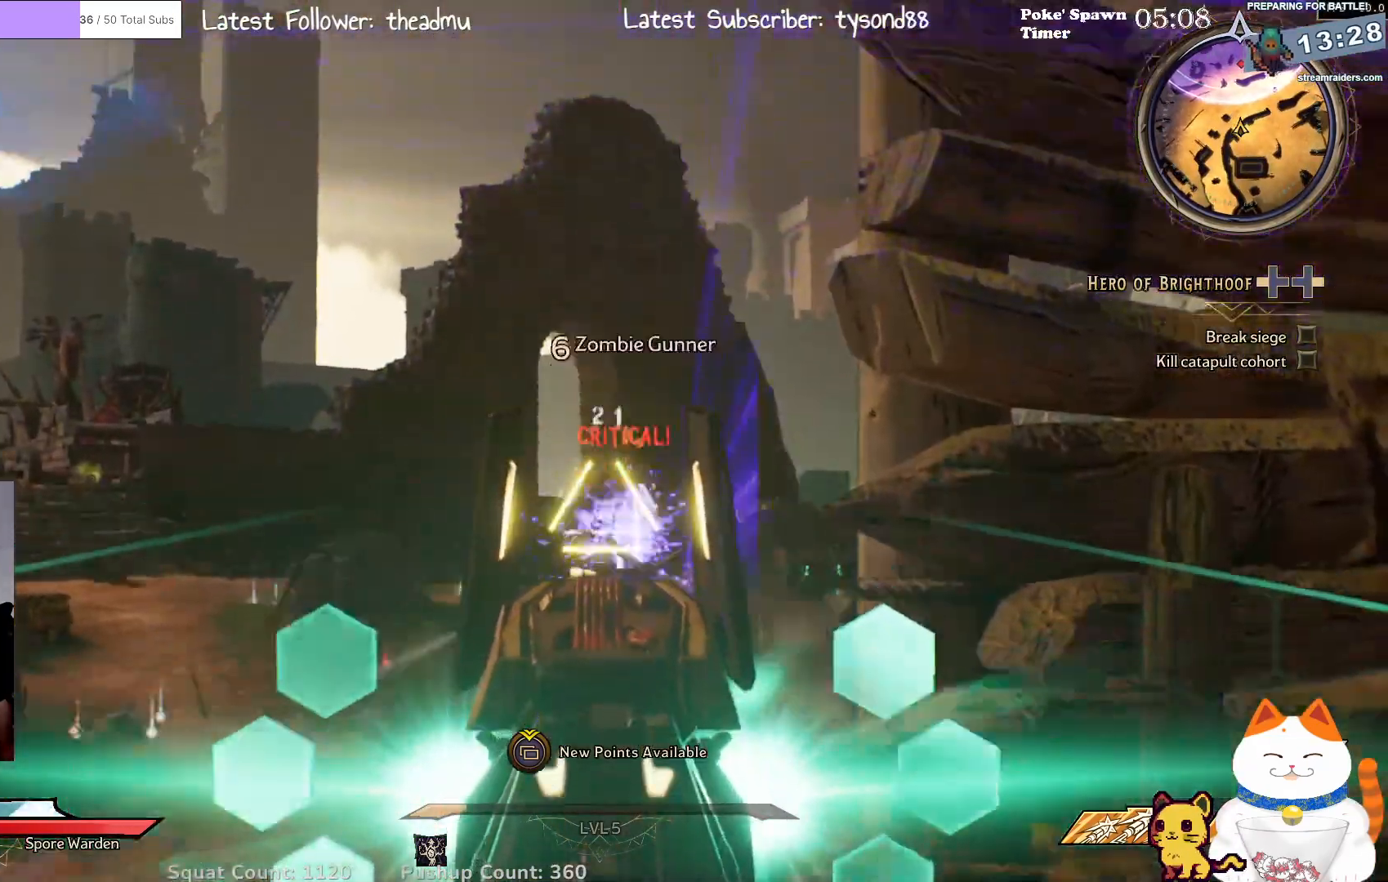
{"buttons": ["L2"], "left_stick": "center", "right_stick": "center", "events": [[100, "right_stick", "center"]]}
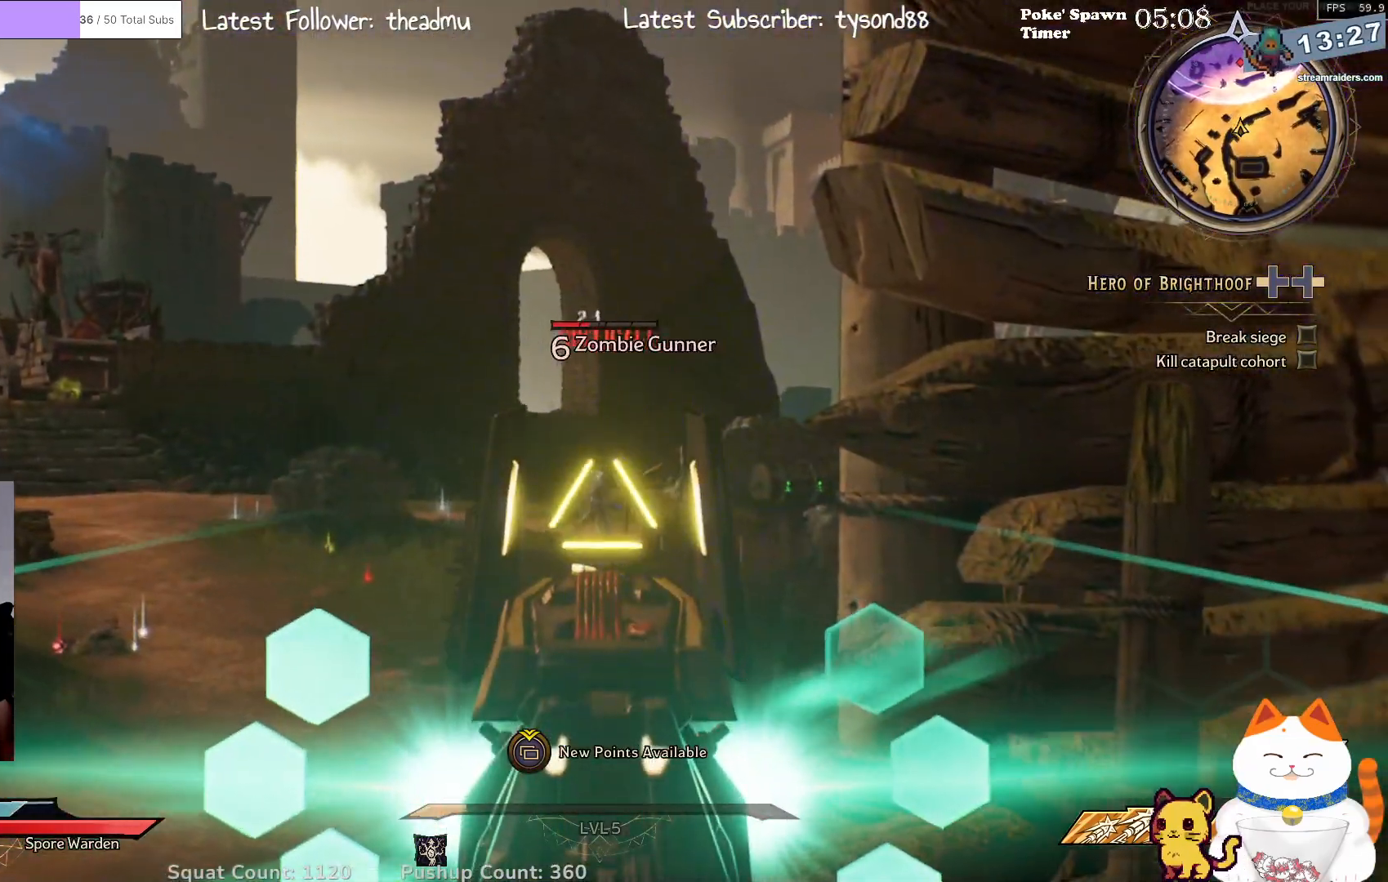
{"buttons": ["L2", "R2"], "left_stick": "center", "right_stick": "center", "events": [[350, "R2", "down"]]}
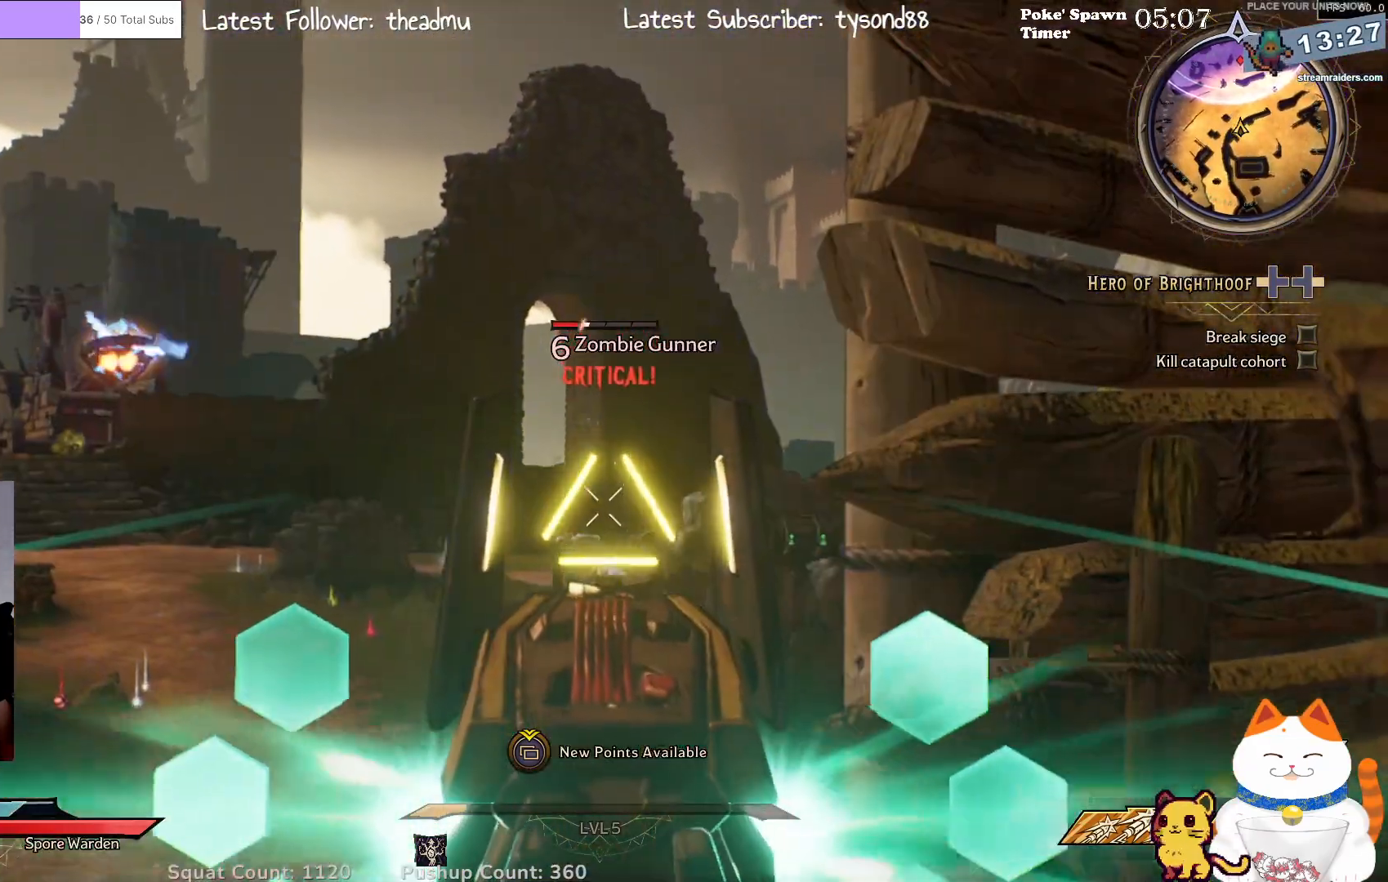
{"buttons": ["L2"], "left_stick": "center", "right_stick": "down-left", "events": [[17, "R2", "up"], [467, "right_stick", "down-left"]]}
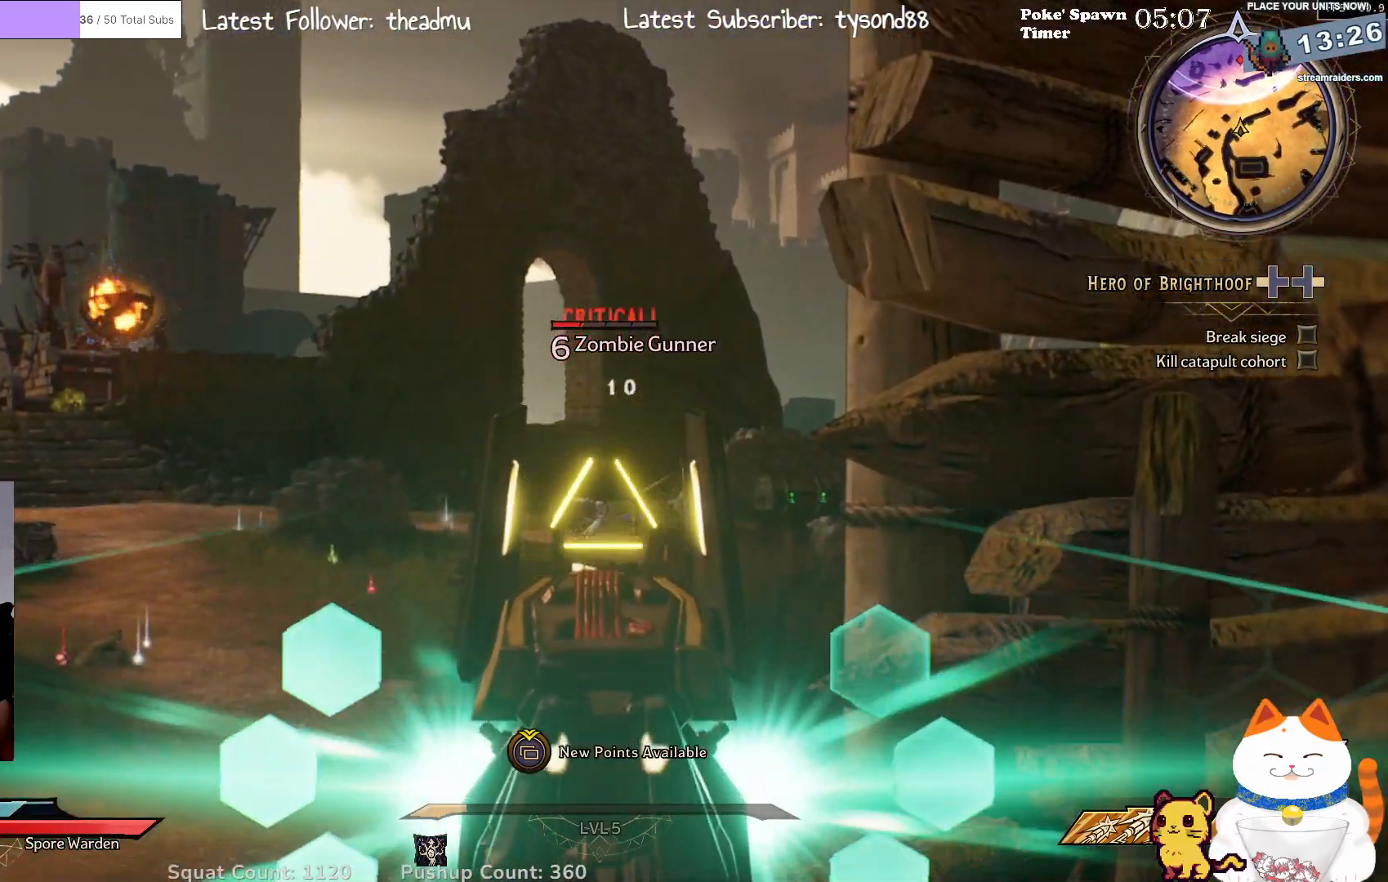
{"buttons": ["L2"], "left_stick": "center", "right_stick": "center", "events": [[83, "right_stick", "center"], [317, "R2", "down"], [467, "R2", "up"]]}
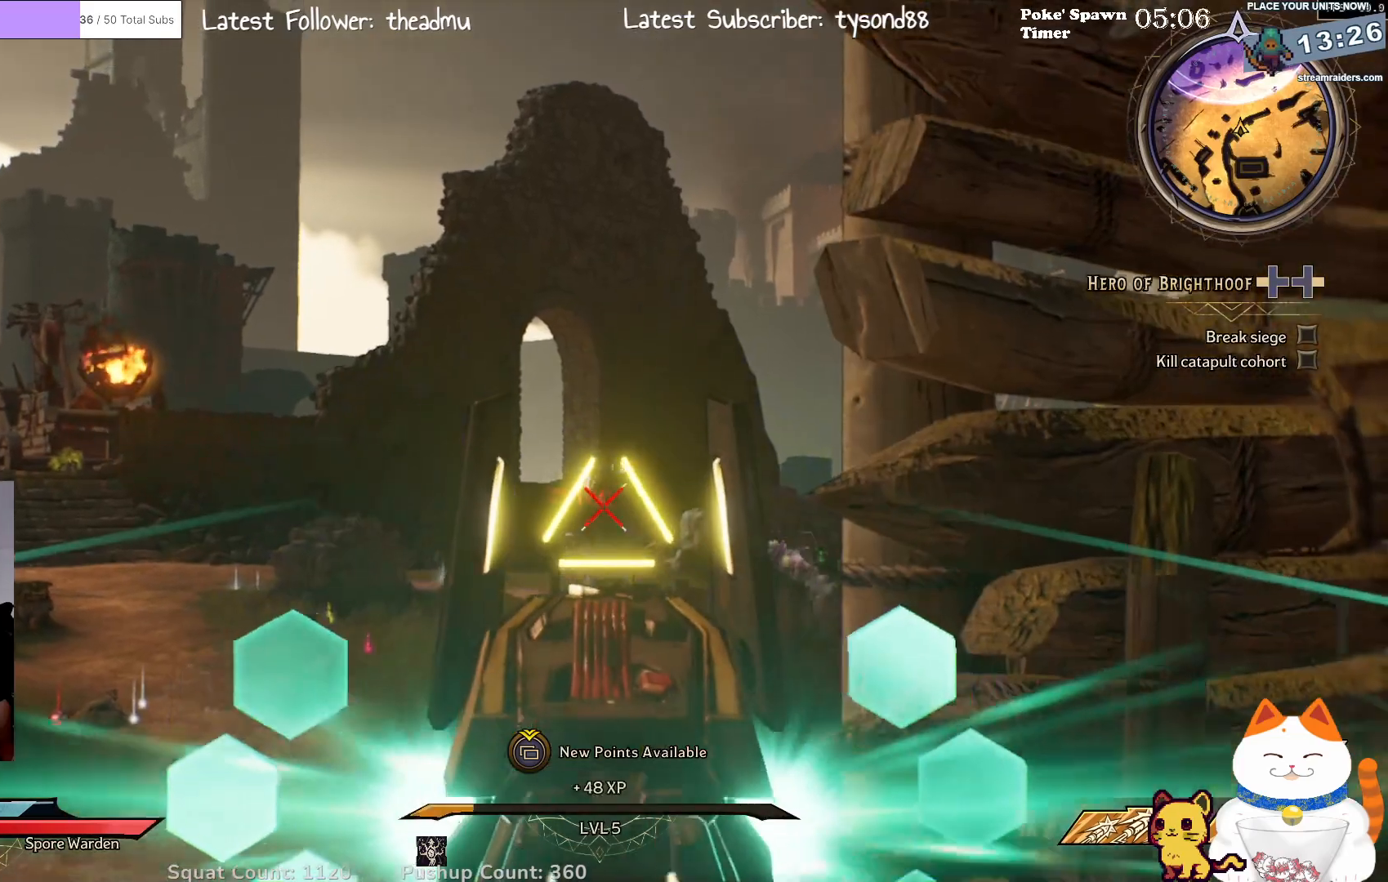
{"buttons": ["L2"], "left_stick": "center", "right_stick": "center", "events": [[333, "right_stick", "down-left"], [483, "right_stick", "center"]]}
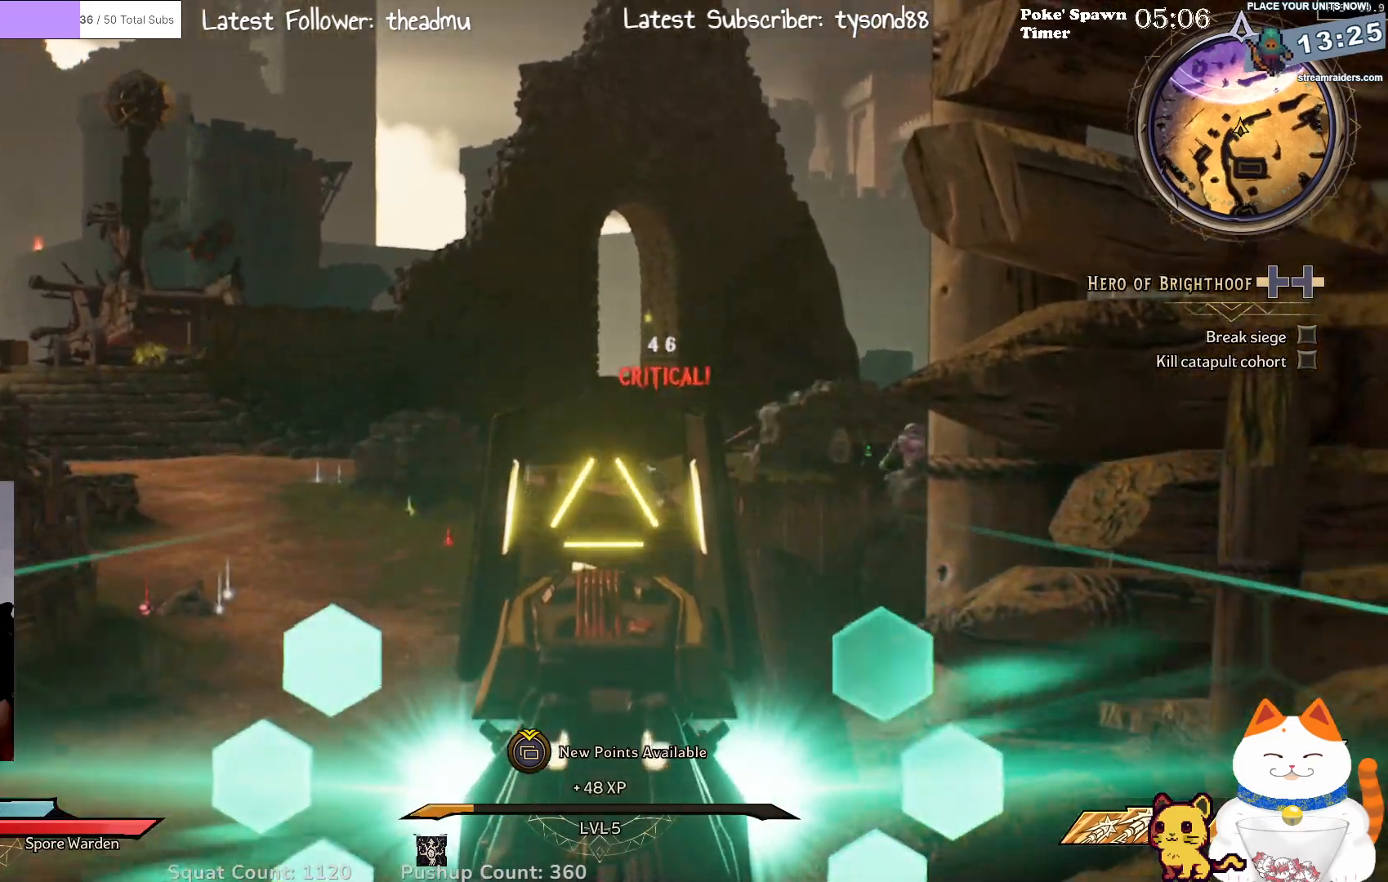
{"buttons": ["L2"], "left_stick": "center", "right_stick": "right", "events": [[317, "right_stick", "right"]]}